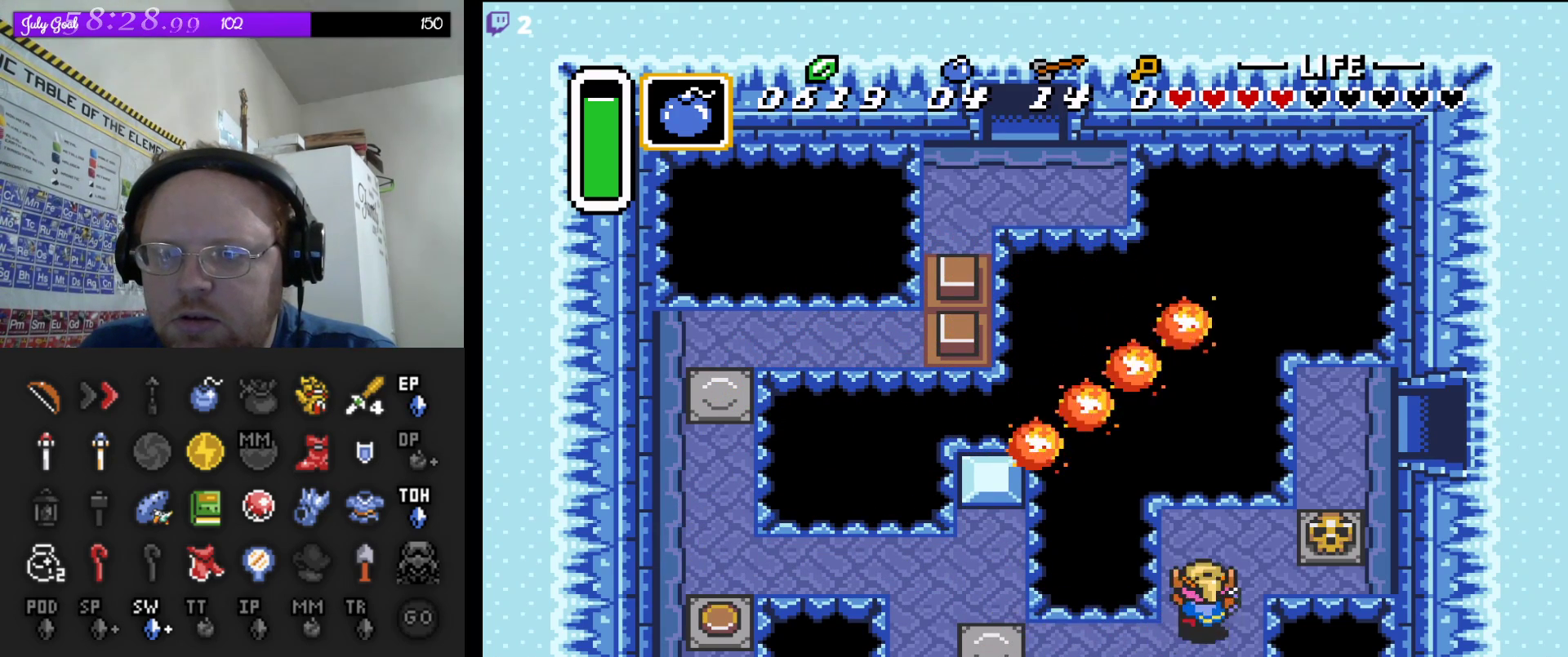
Gameplay with a controller (Nintendo layout); each line is a JSON object with the inputs held at the frame after it. "events" lists button and stick changes between this image and that frame as [ms after this image, input, new state], when the widget could be followed in between. Not read: L3 R3.
{"buttons": ["A", "DPAD_RIGHT"], "events": [[150, "DPAD_RIGHT", "down"], [200, "DPAD_UP", "up"], [433, "A", "down"]]}
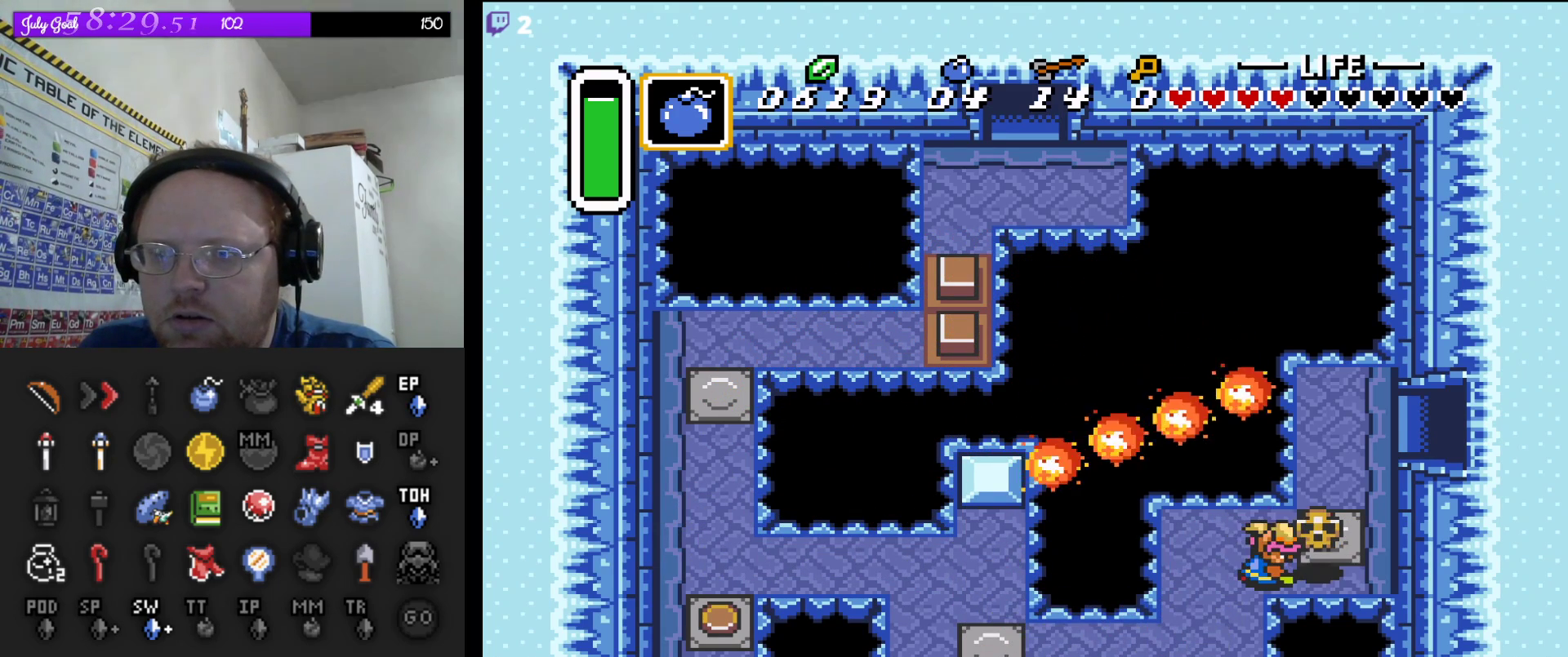
{"buttons": ["A", "DPAD_UP", "DPAD_RIGHT"], "events": [[67, "A", "up"], [400, "A", "down"], [500, "DPAD_UP", "down"]]}
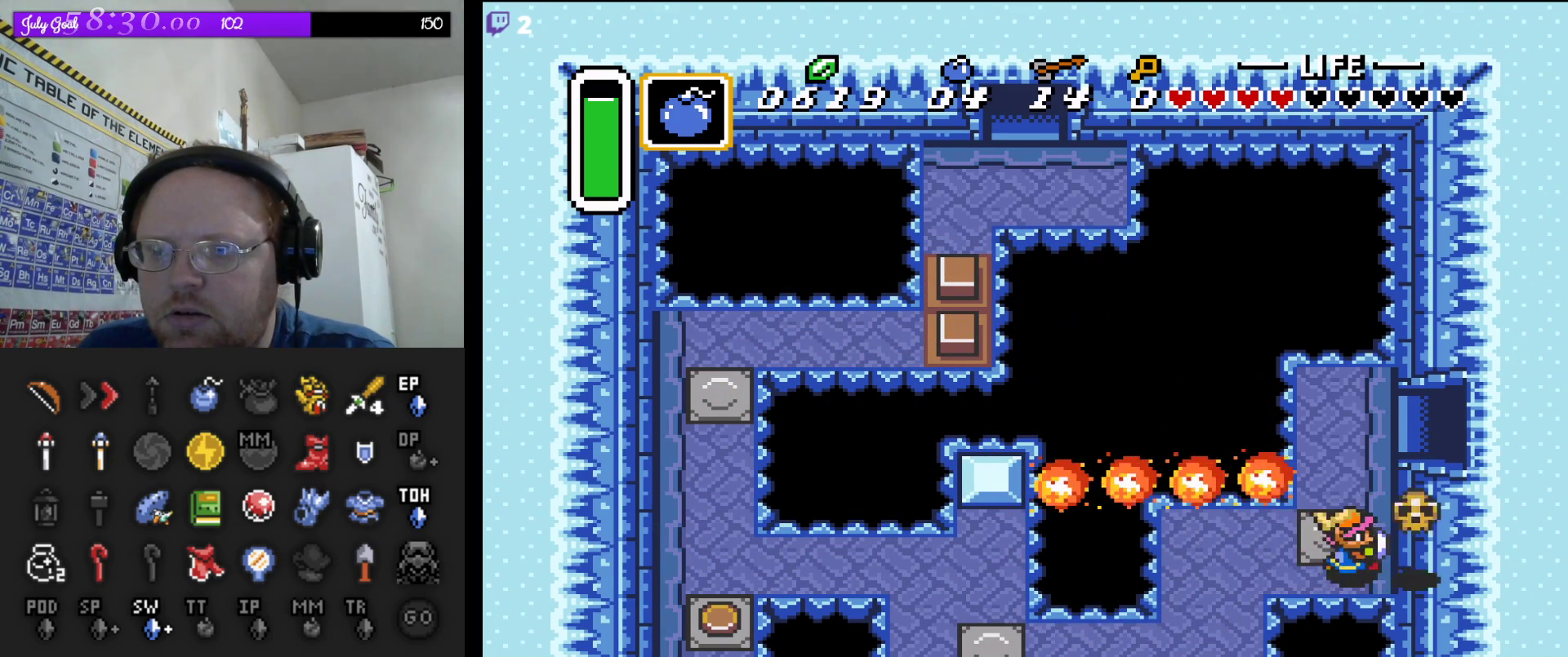
{"buttons": ["DPAD_RIGHT"], "events": [[50, "A", "up"], [450, "DPAD_UP", "up"]]}
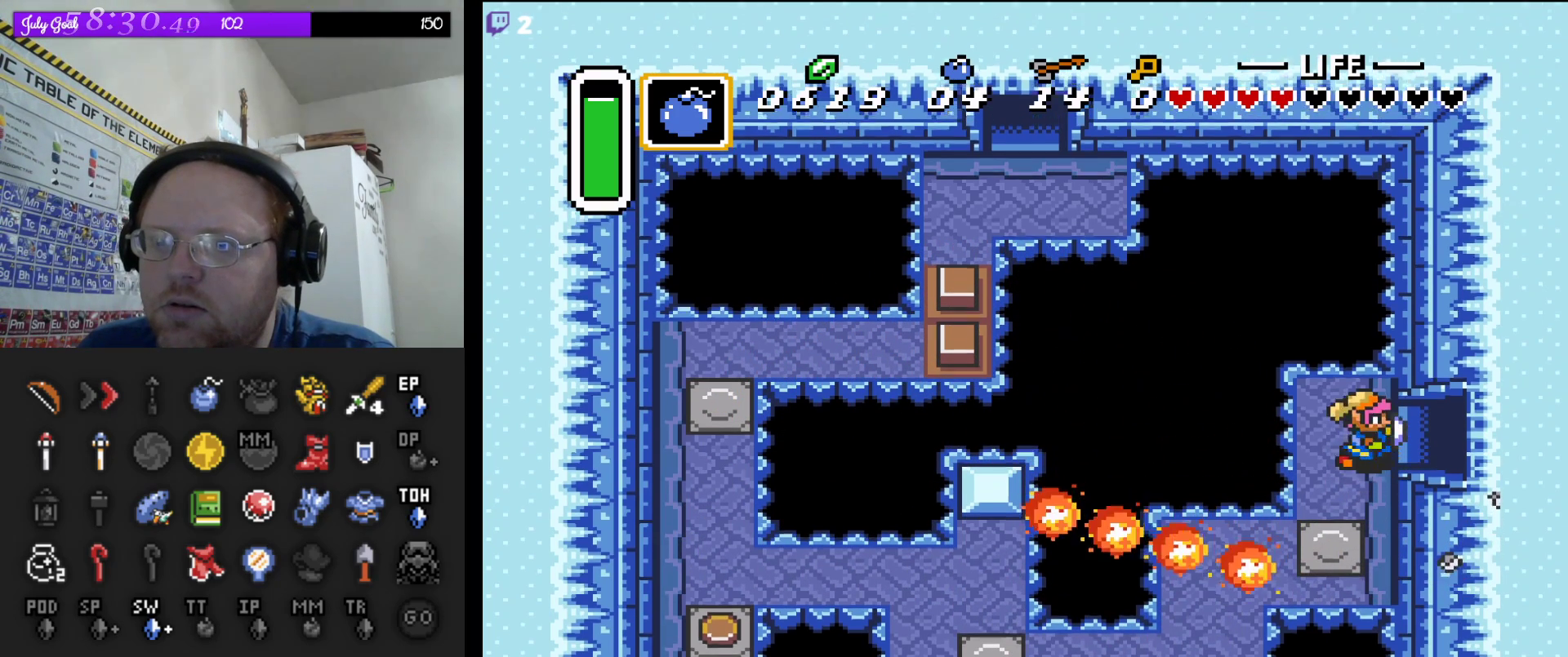
{"buttons": ["DPAD_RIGHT"], "events": []}
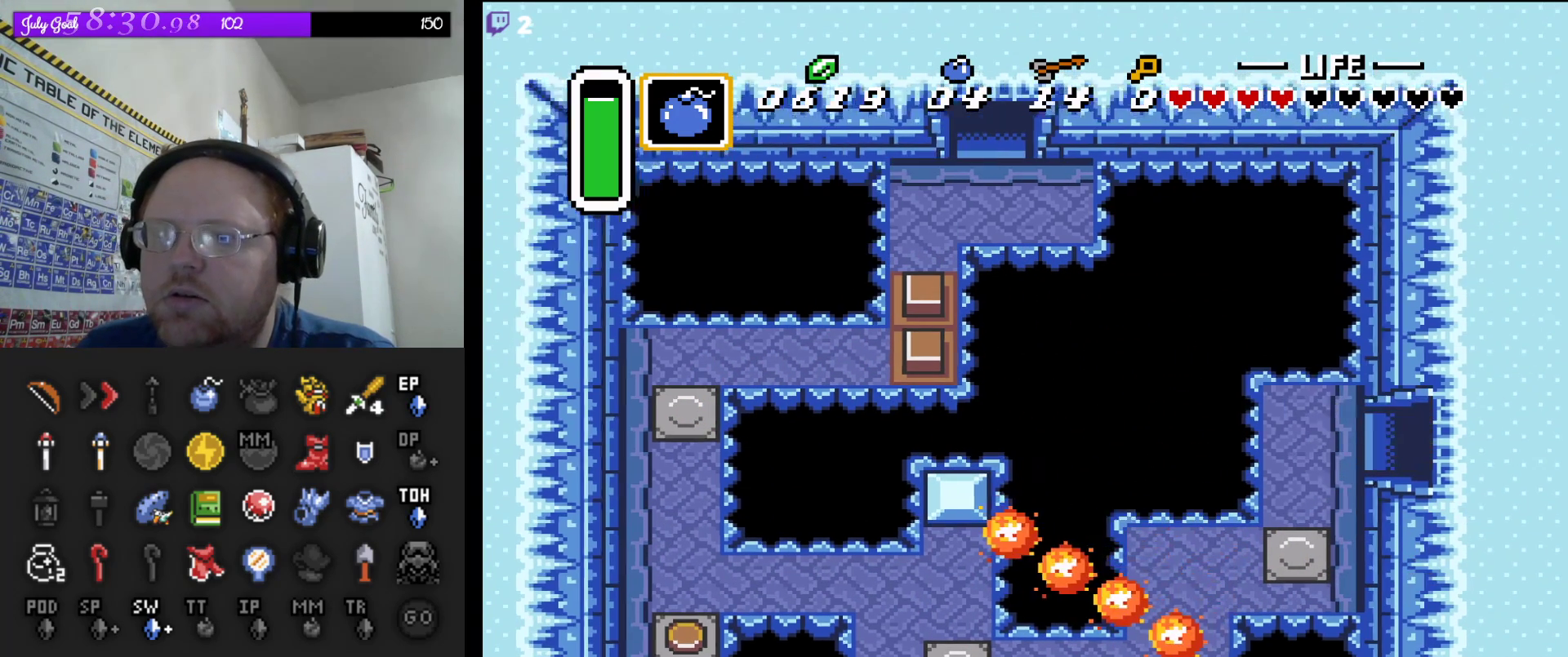
{"buttons": [], "events": [[367, "DPAD_RIGHT", "up"]]}
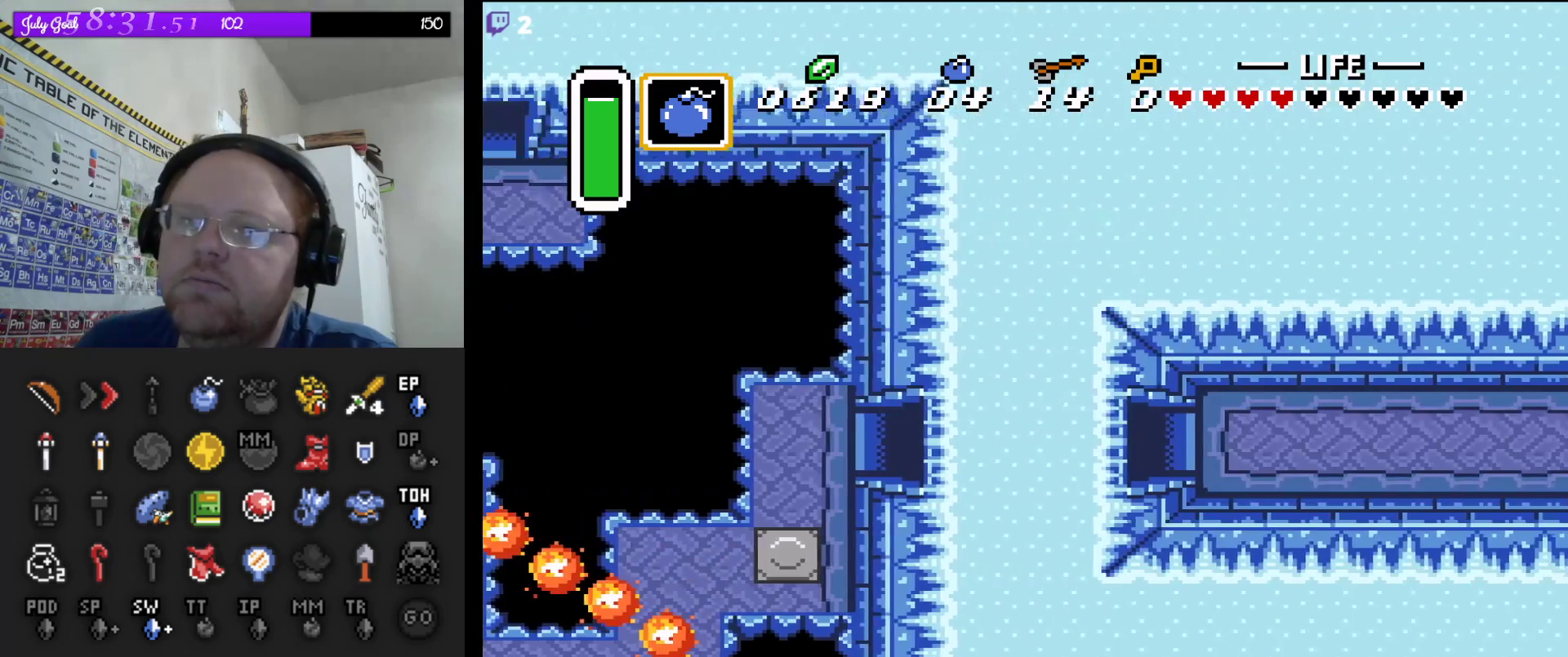
{"buttons": [], "events": []}
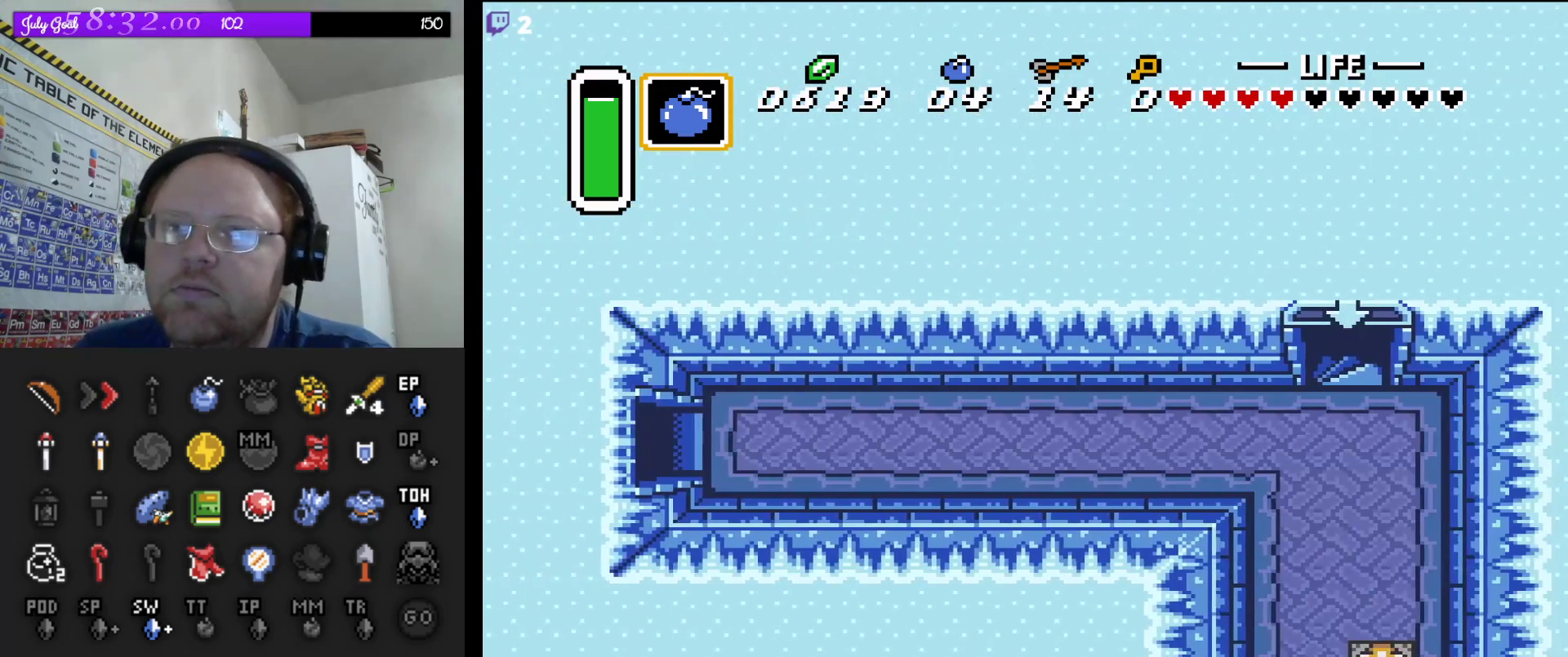
{"buttons": ["DPAD_RIGHT"], "events": [[367, "DPAD_RIGHT", "down"]]}
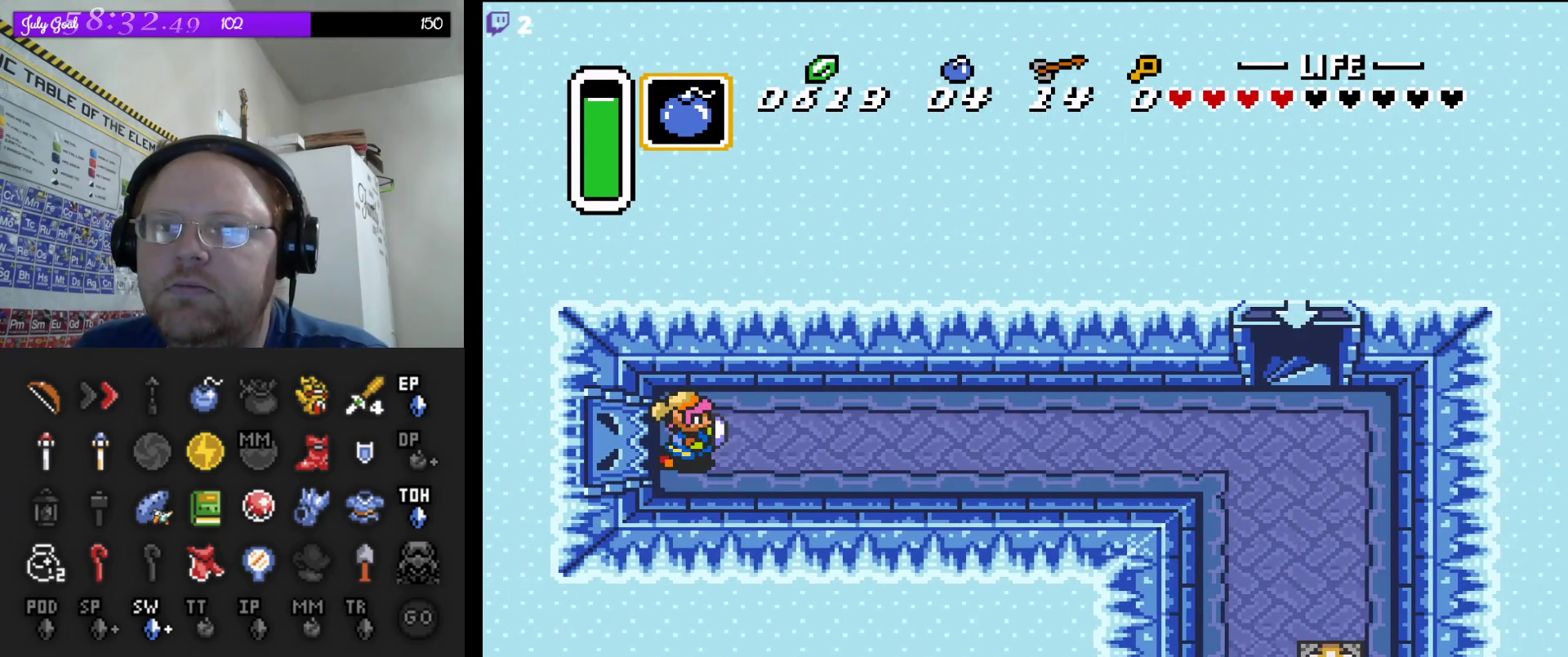
{"buttons": ["A"], "events": [[217, "DPAD_RIGHT", "up"], [267, "A", "down"]]}
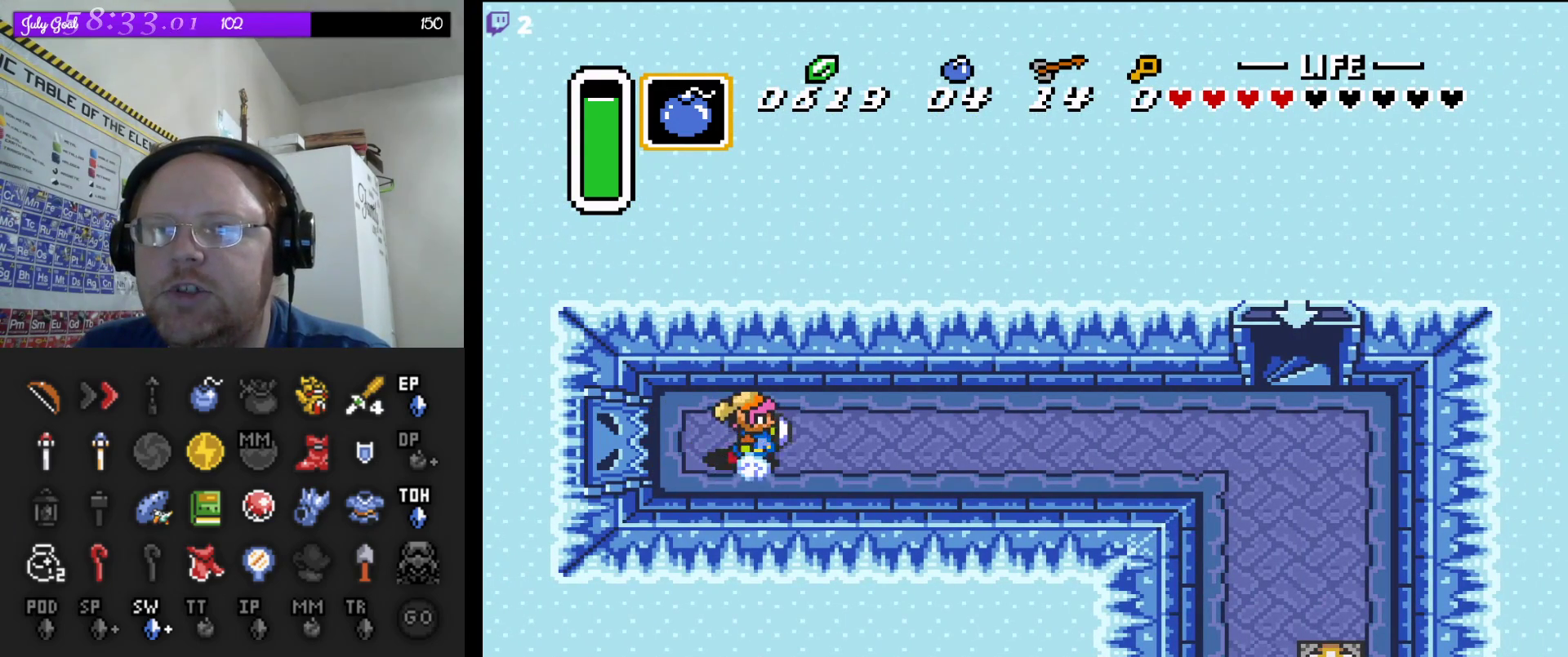
{"buttons": ["A"], "events": []}
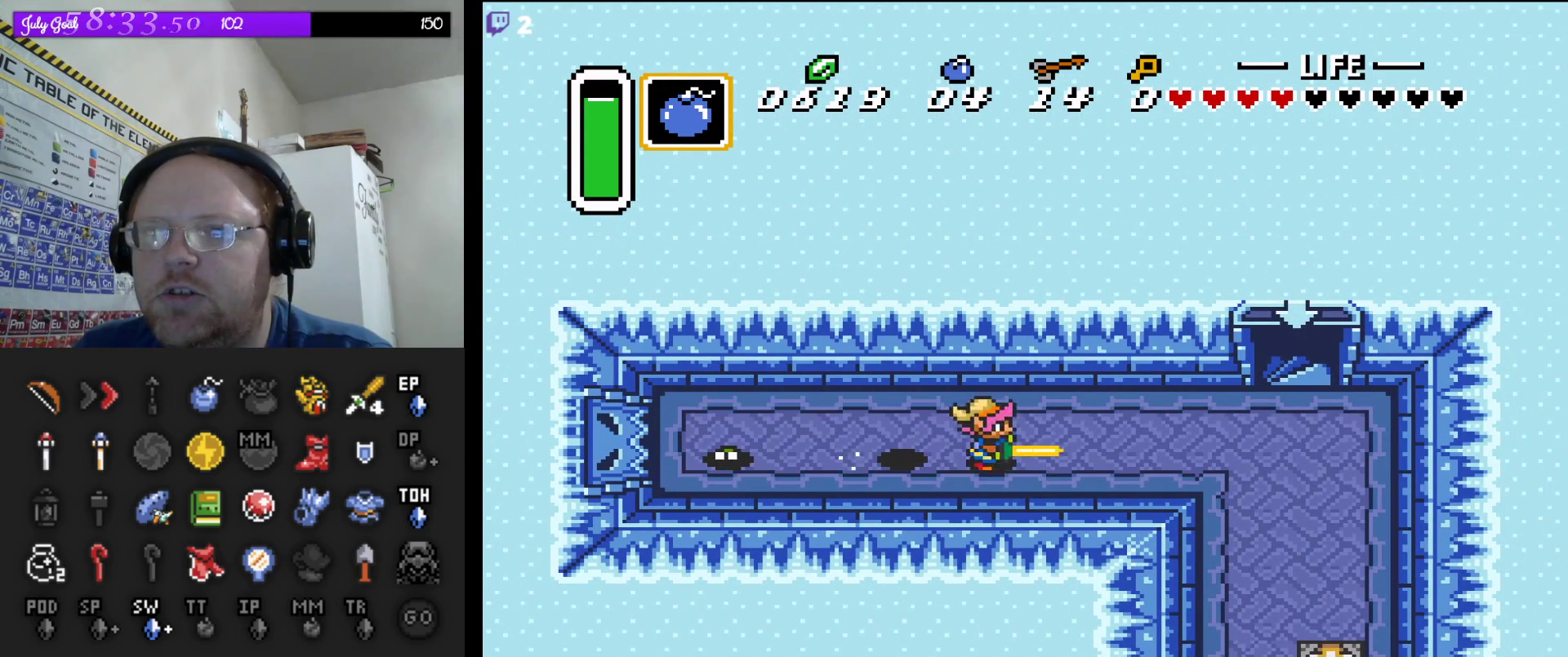
{"buttons": ["DPAD_UP"], "events": [[300, "DPAD_UP", "down"], [333, "A", "up"]]}
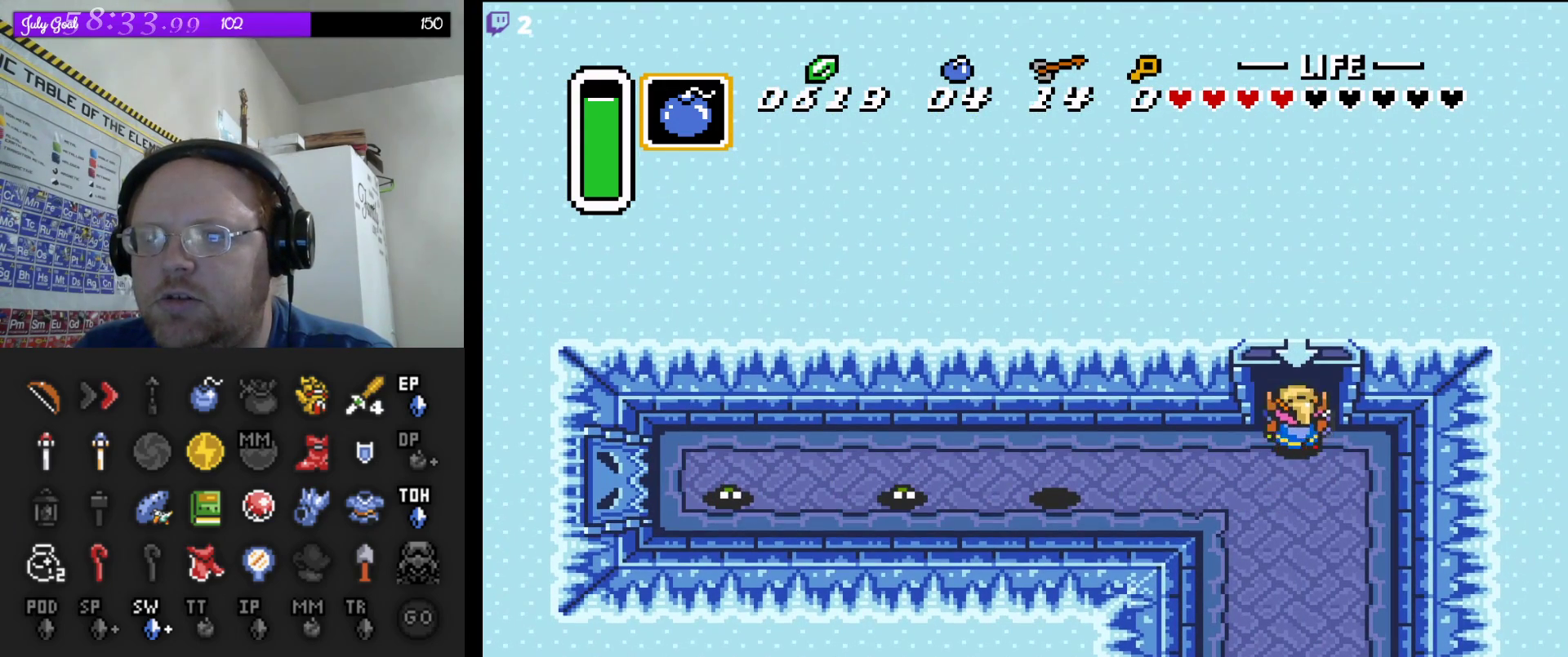
{"buttons": ["DPAD_UP"], "events": []}
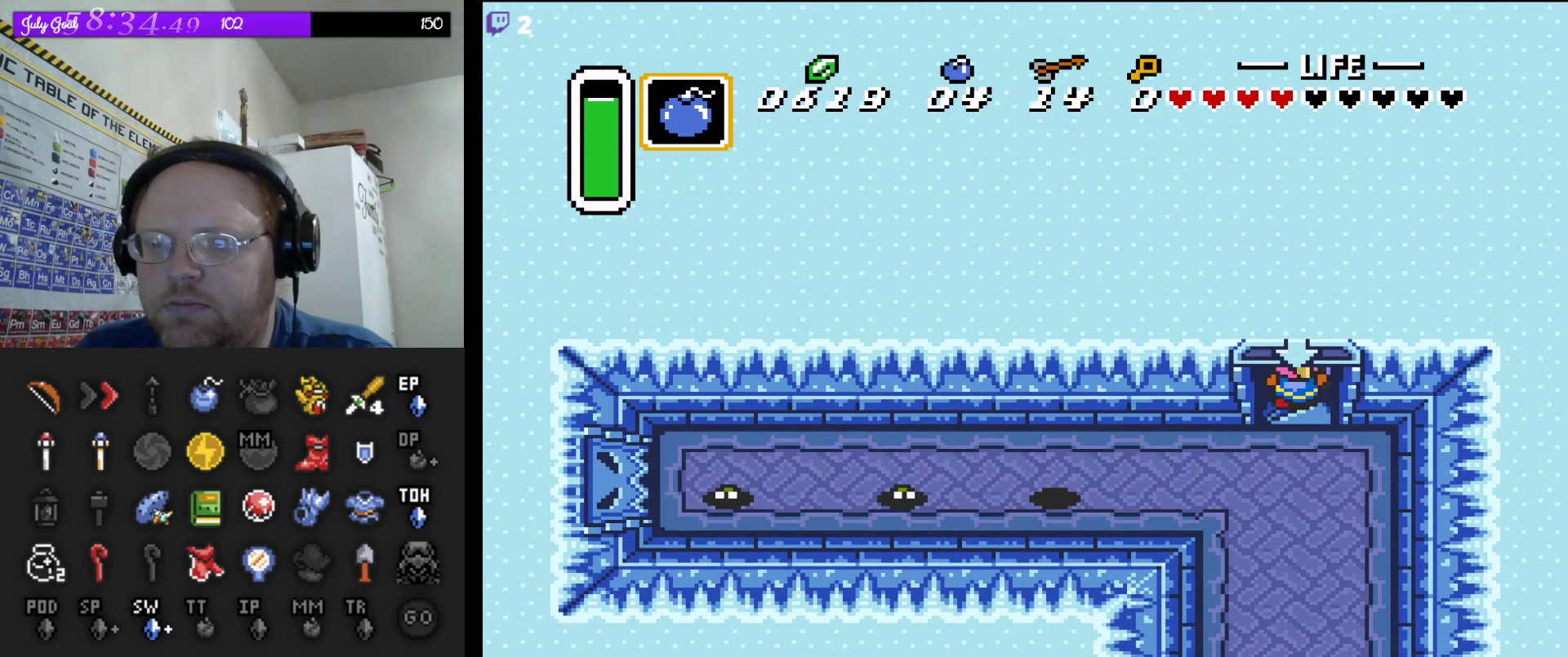
{"buttons": [], "events": [[117, "DPAD_UP", "up"]]}
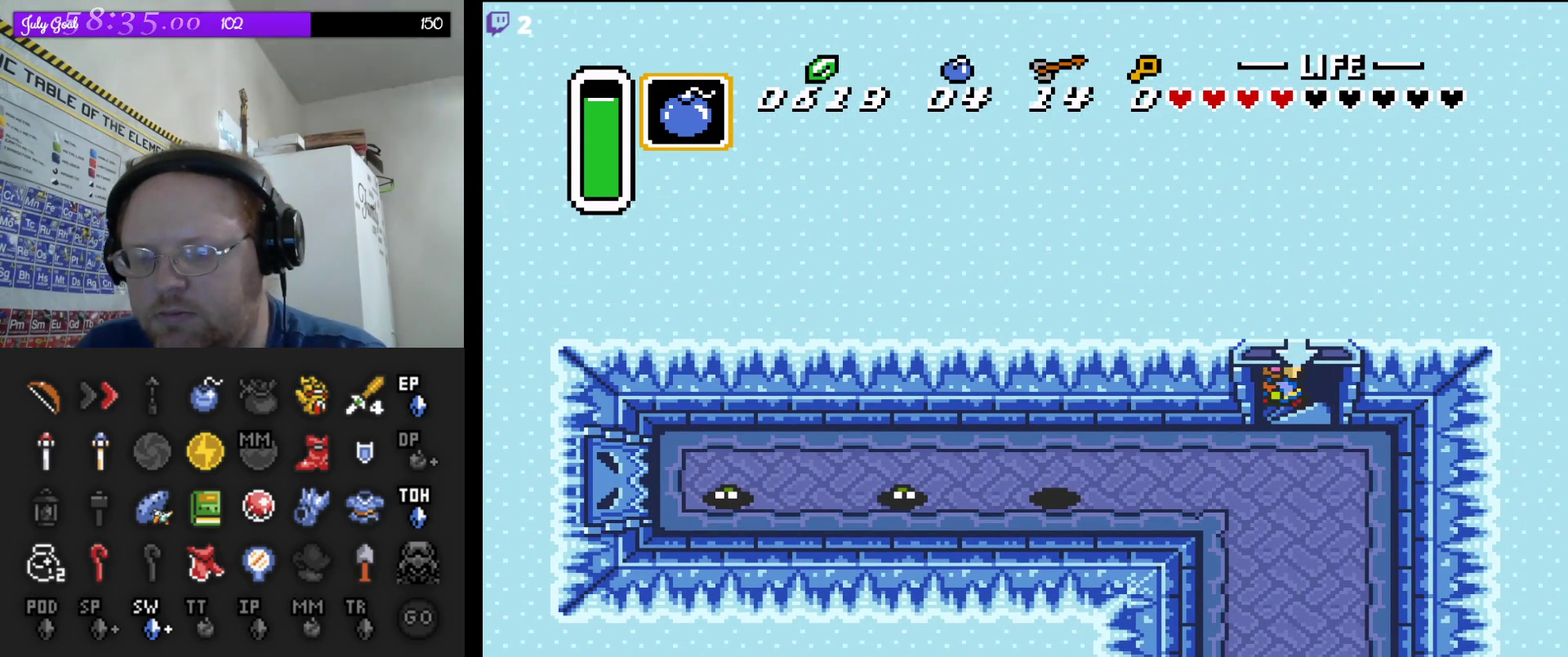
{"buttons": [], "events": []}
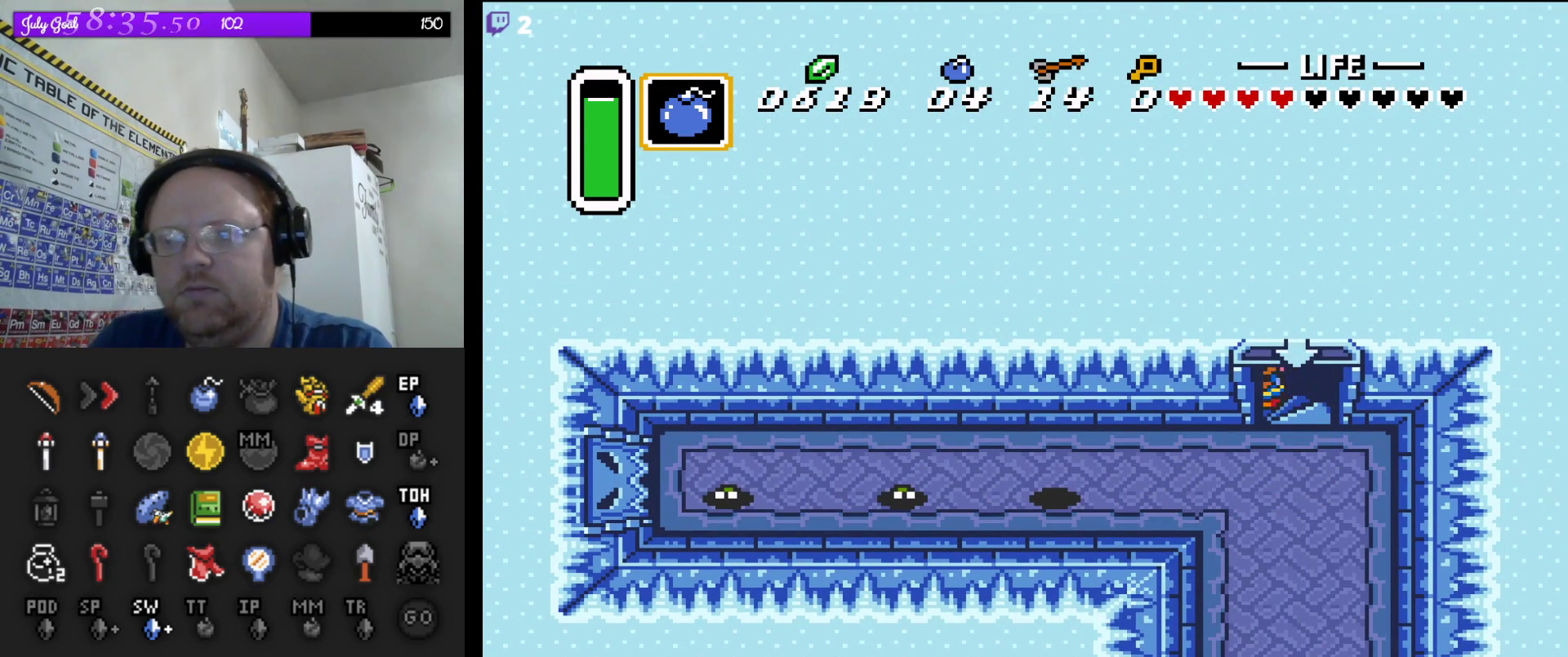
{"buttons": [], "events": []}
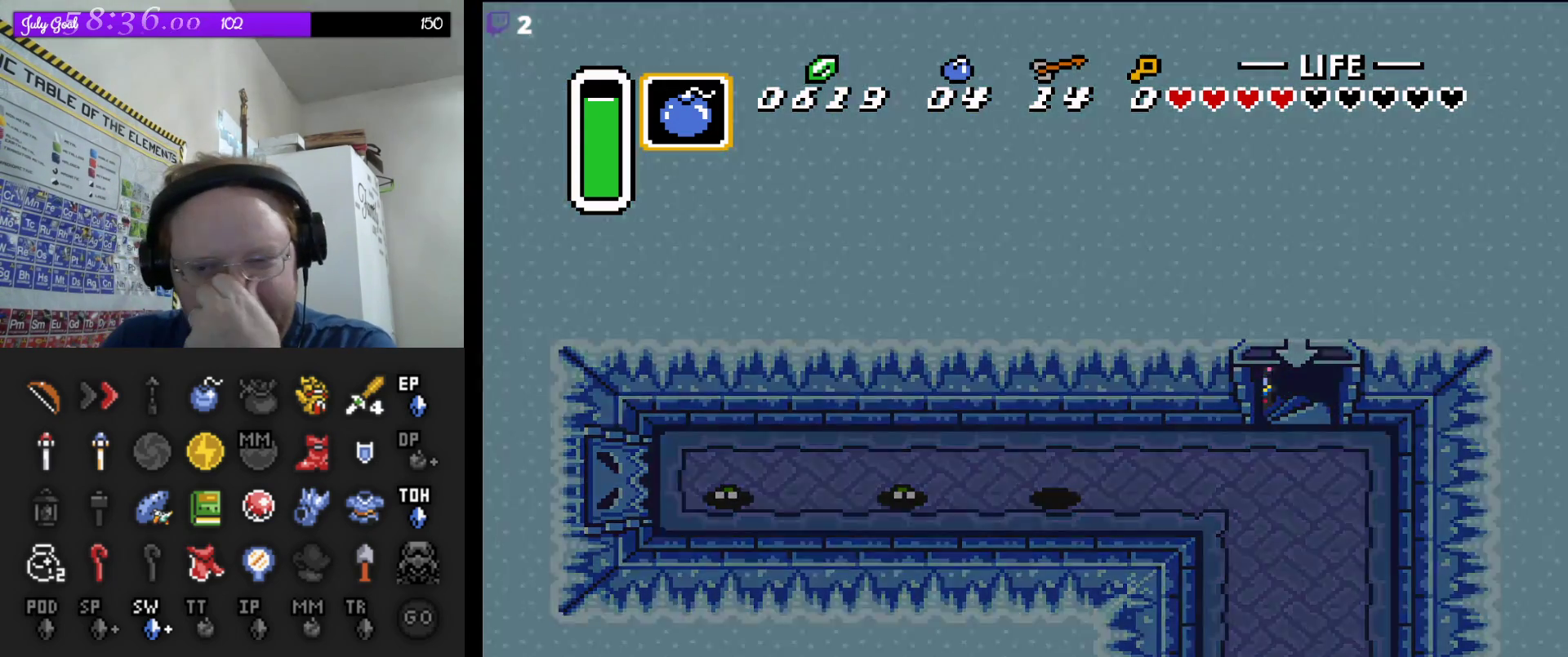
{"buttons": [], "events": []}
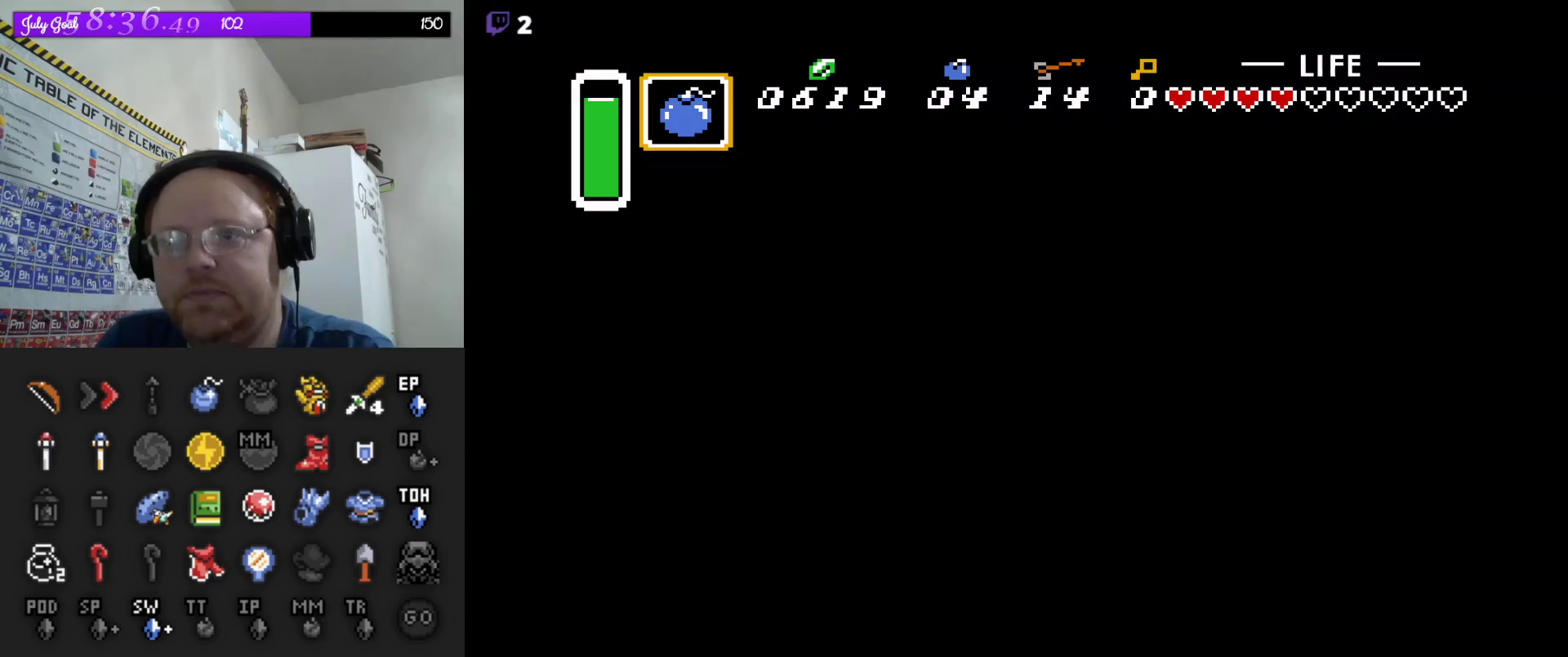
{"buttons": [], "events": []}
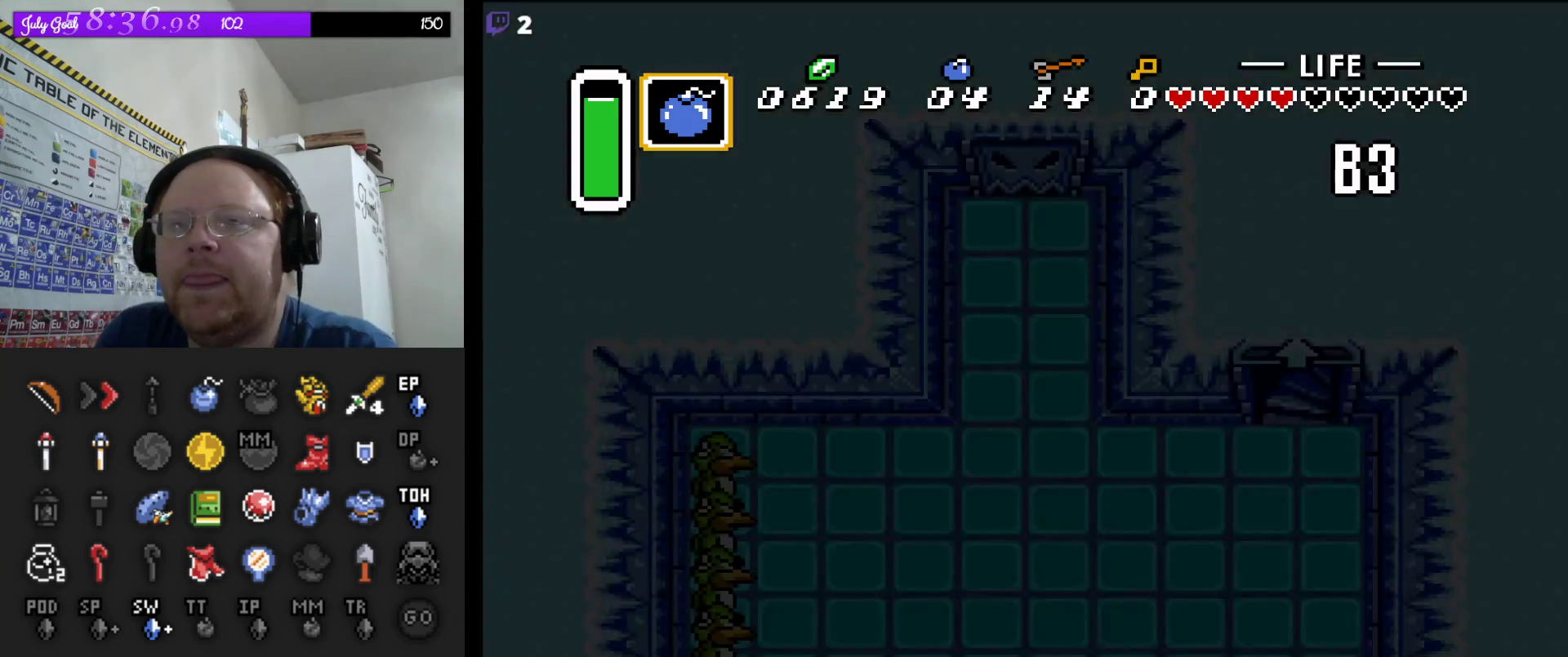
{"buttons": [], "events": []}
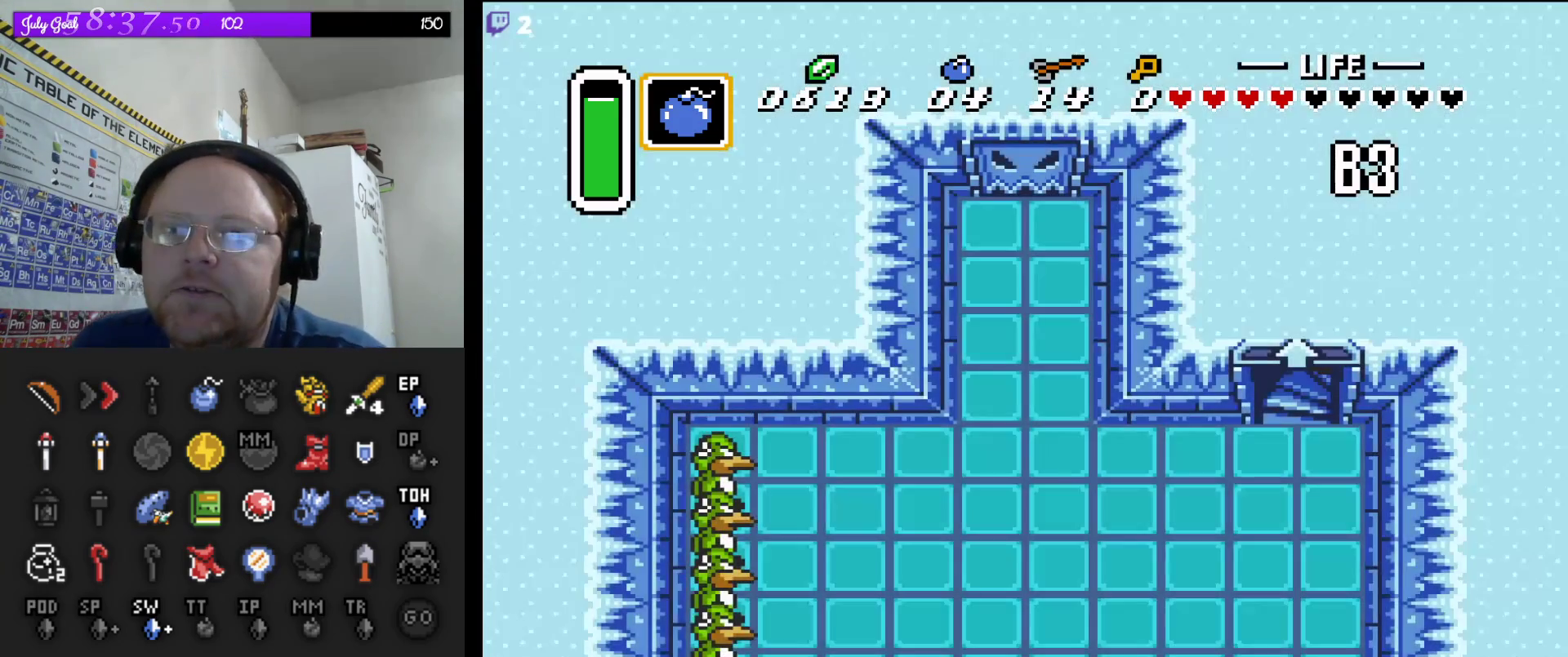
{"buttons": [], "events": []}
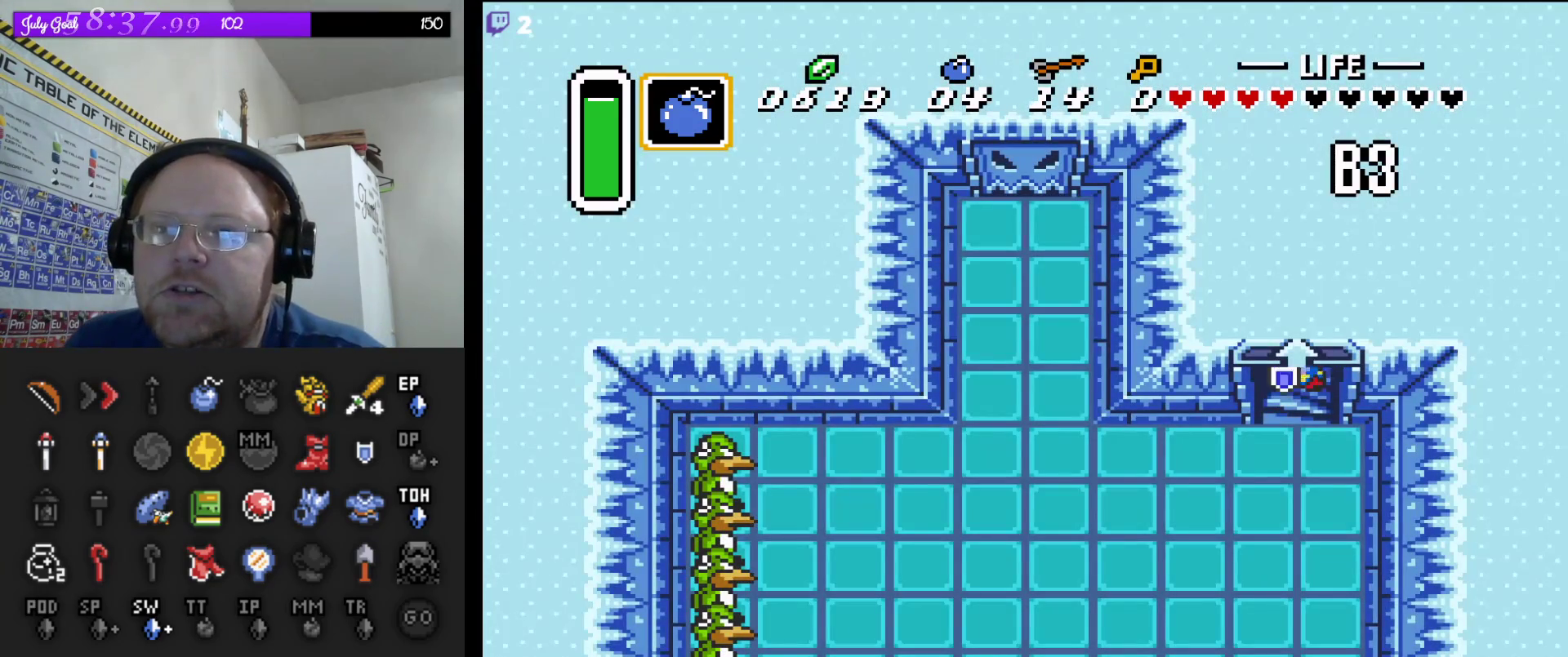
{"buttons": [], "events": []}
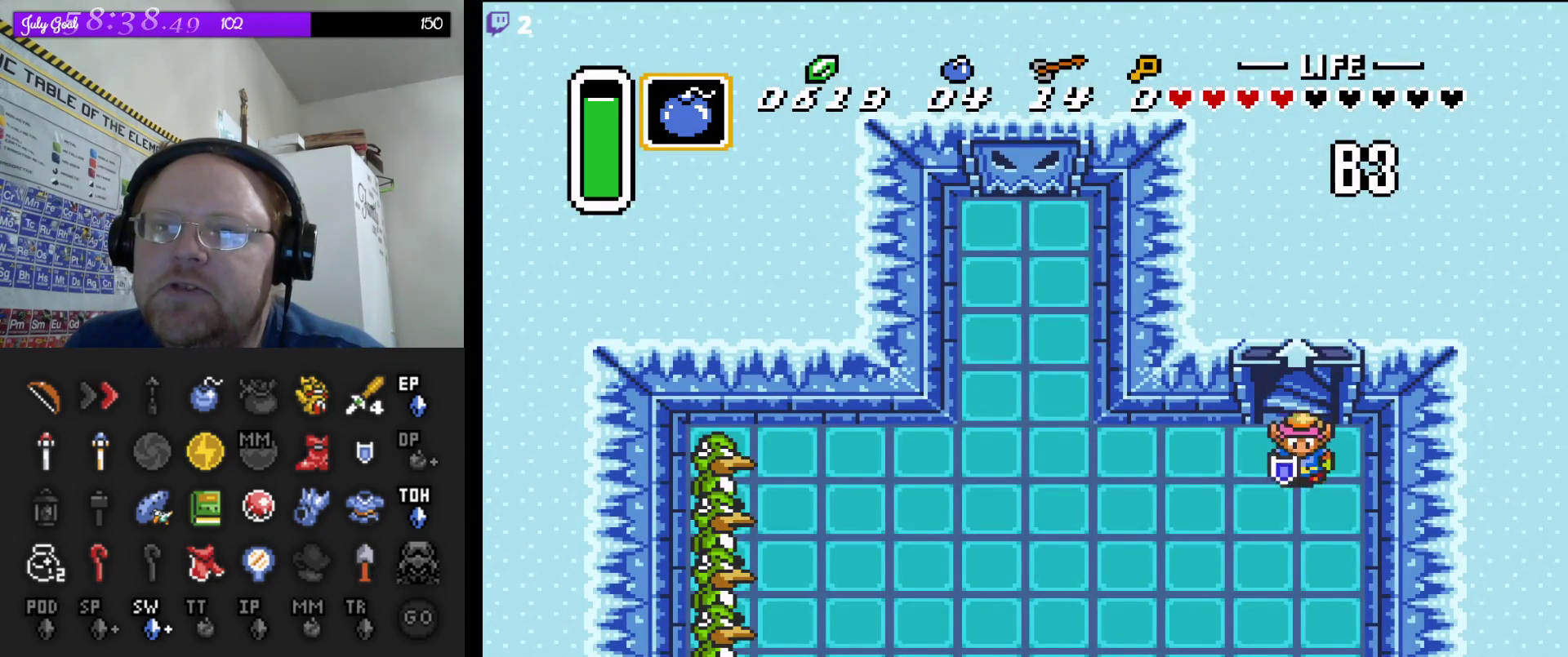
{"buttons": ["B"], "events": [[167, "B", "down"]]}
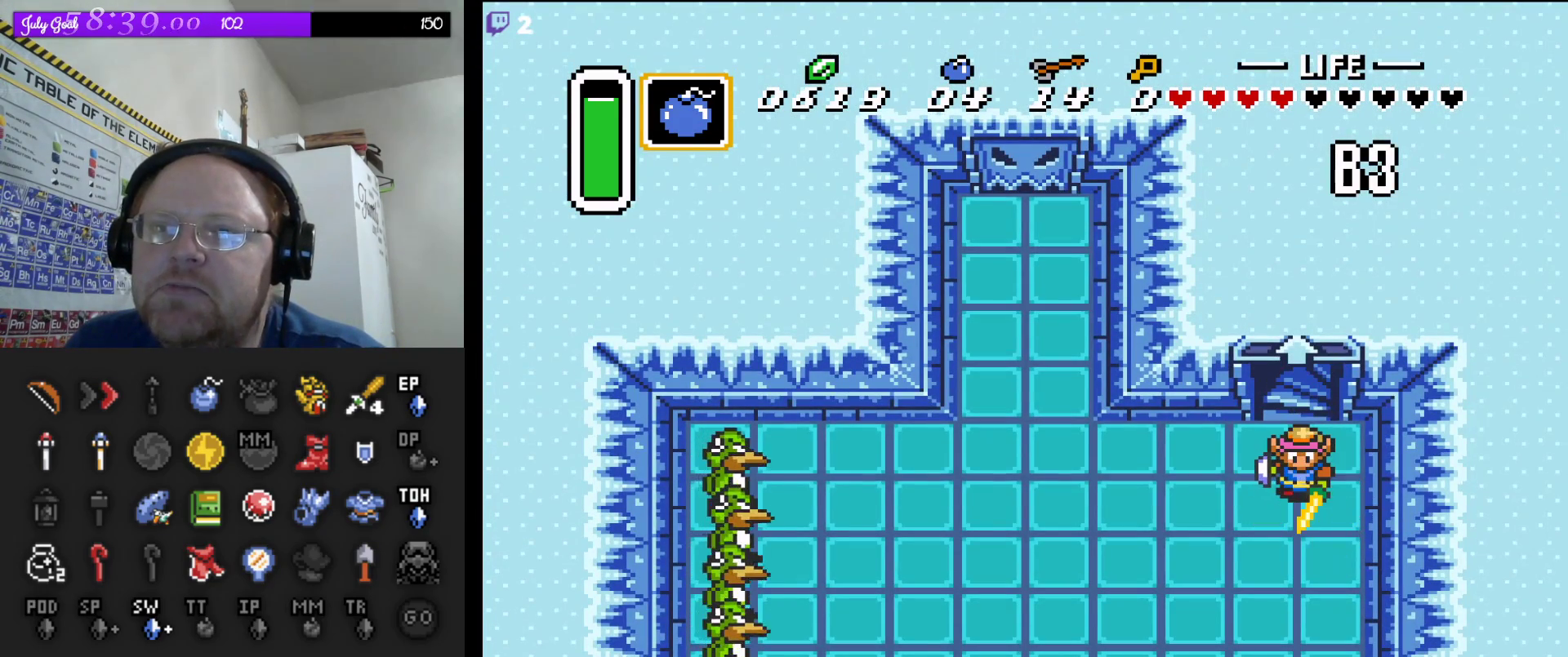
{"buttons": ["B", "DPAD_LEFT"], "events": [[83, "DPAD_DOWN", "down"], [267, "DPAD_LEFT", "down"], [367, "DPAD_DOWN", "up"]]}
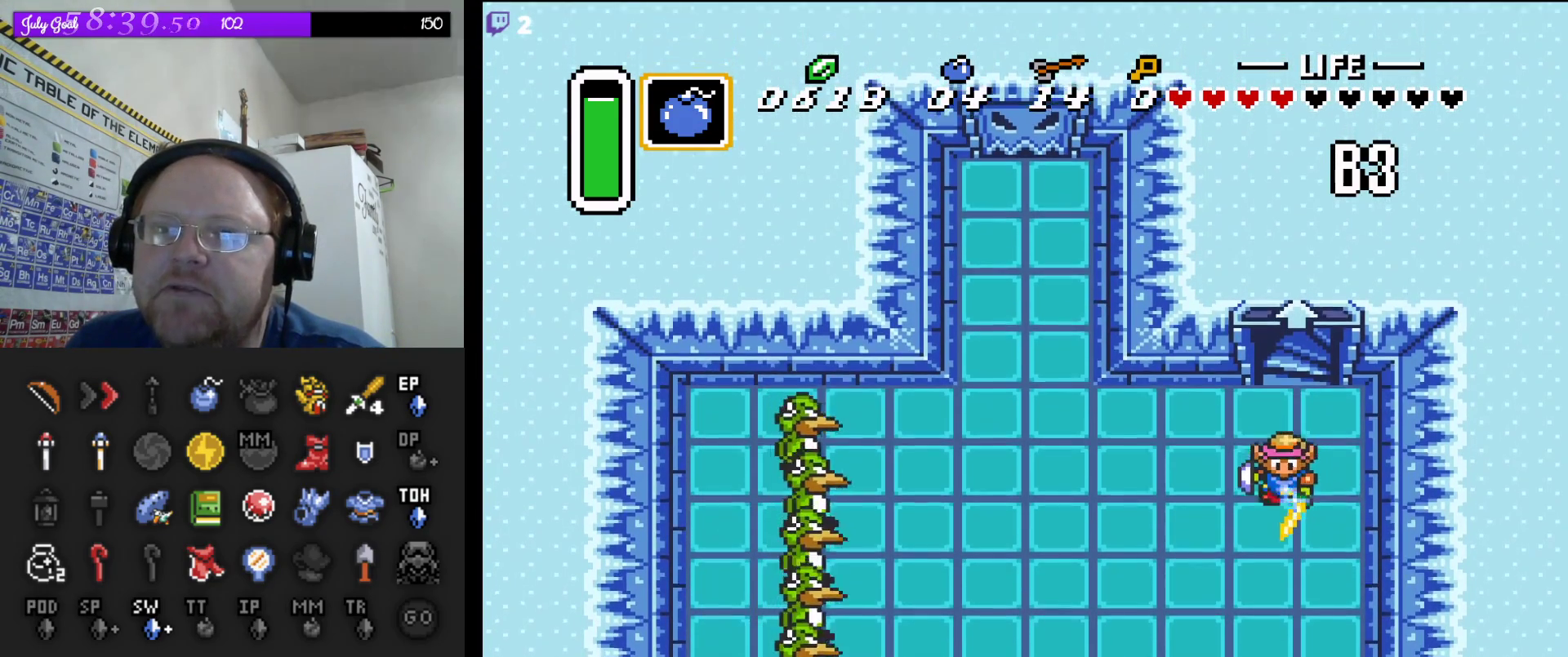
{"buttons": ["B", "DPAD_LEFT"], "events": []}
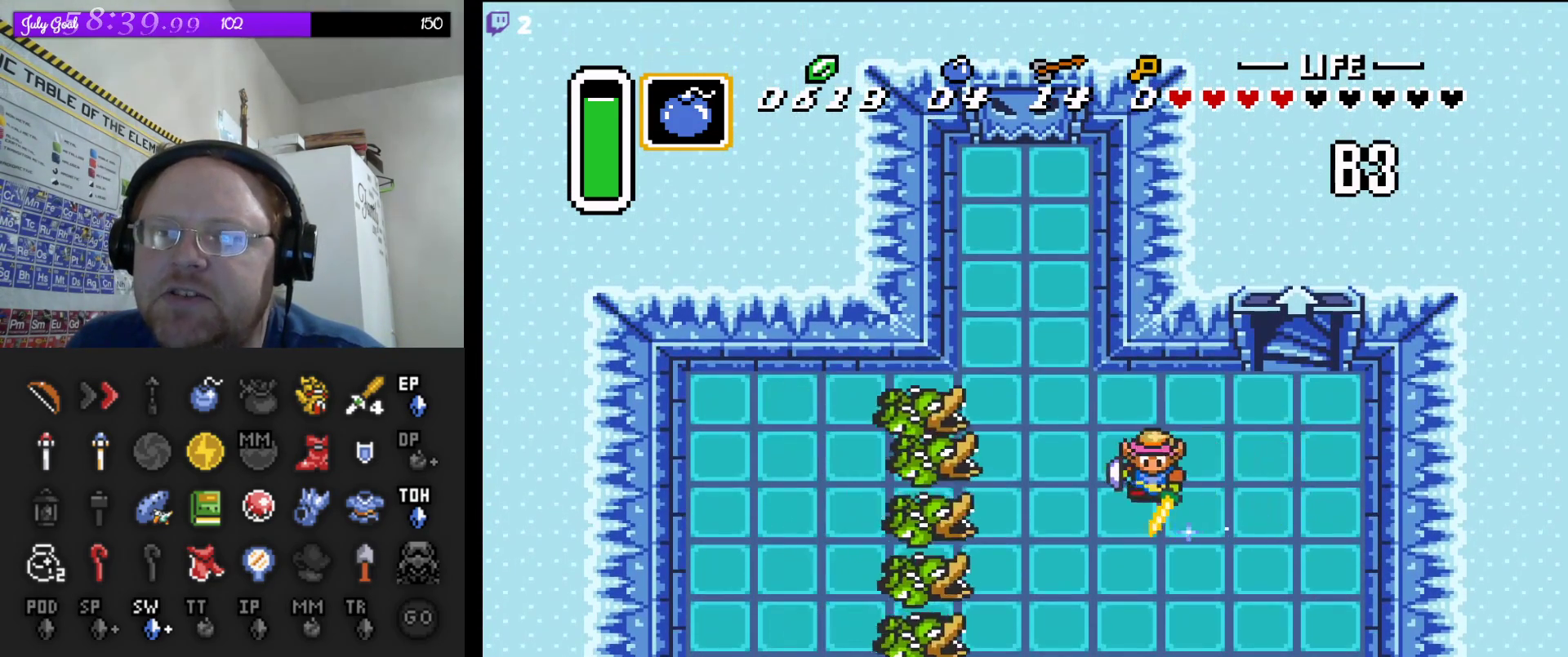
{"buttons": ["DPAD_DOWN"], "events": [[117, "DPAD_DOWN", "down"], [200, "B", "up"], [217, "DPAD_LEFT", "up"], [250, "DPAD_DOWN", "up"], [417, "DPAD_DOWN", "down"]]}
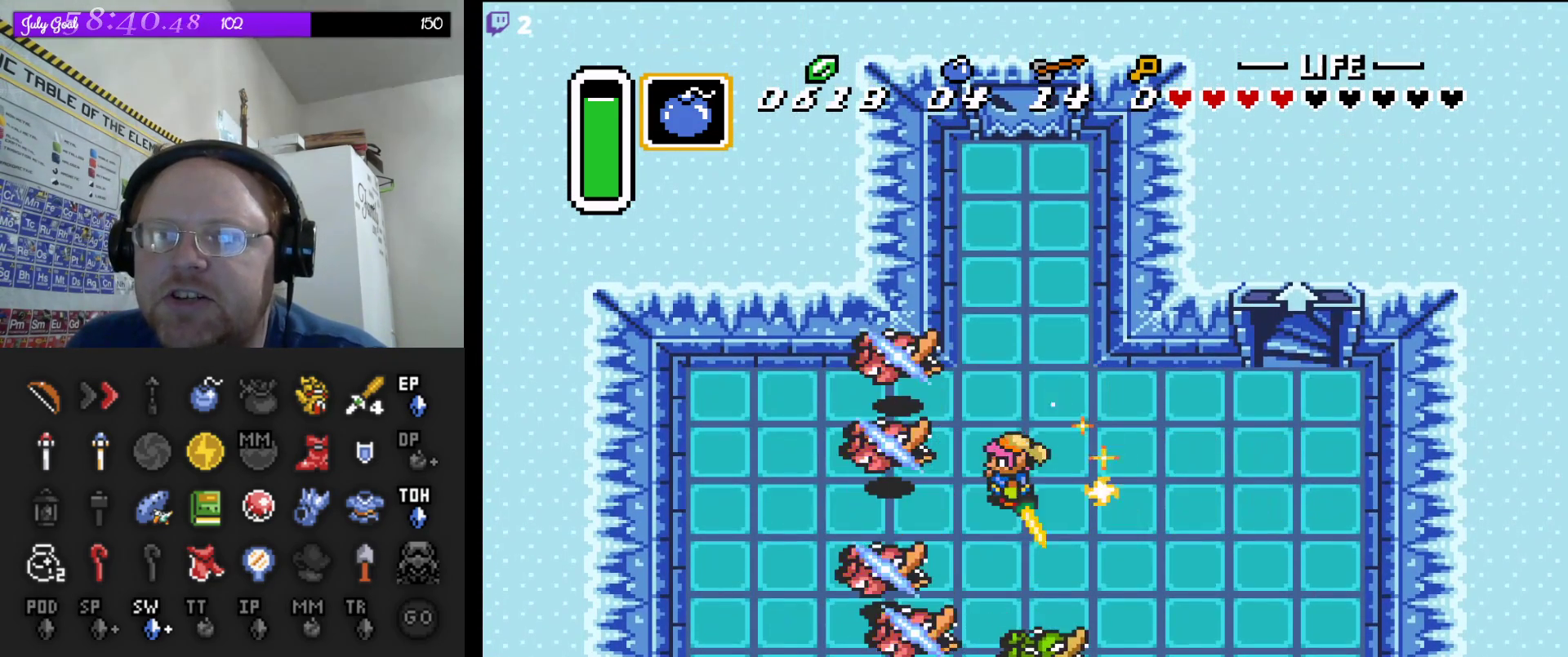
{"buttons": ["DPAD_DOWN"], "events": [[67, "DPAD_RIGHT", "down"], [417, "DPAD_RIGHT", "up"]]}
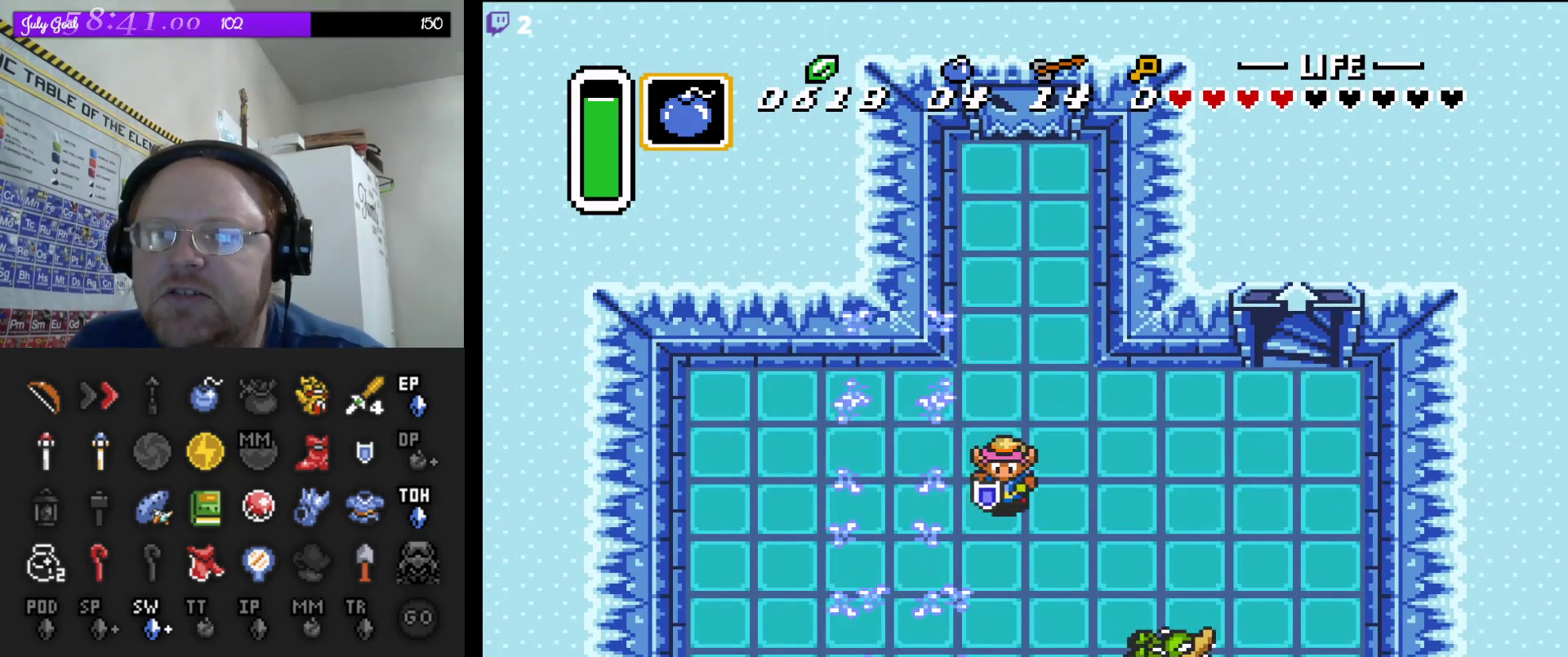
{"buttons": ["DPAD_DOWN", "DPAD_RIGHT"], "events": [[267, "DPAD_RIGHT", "down"]]}
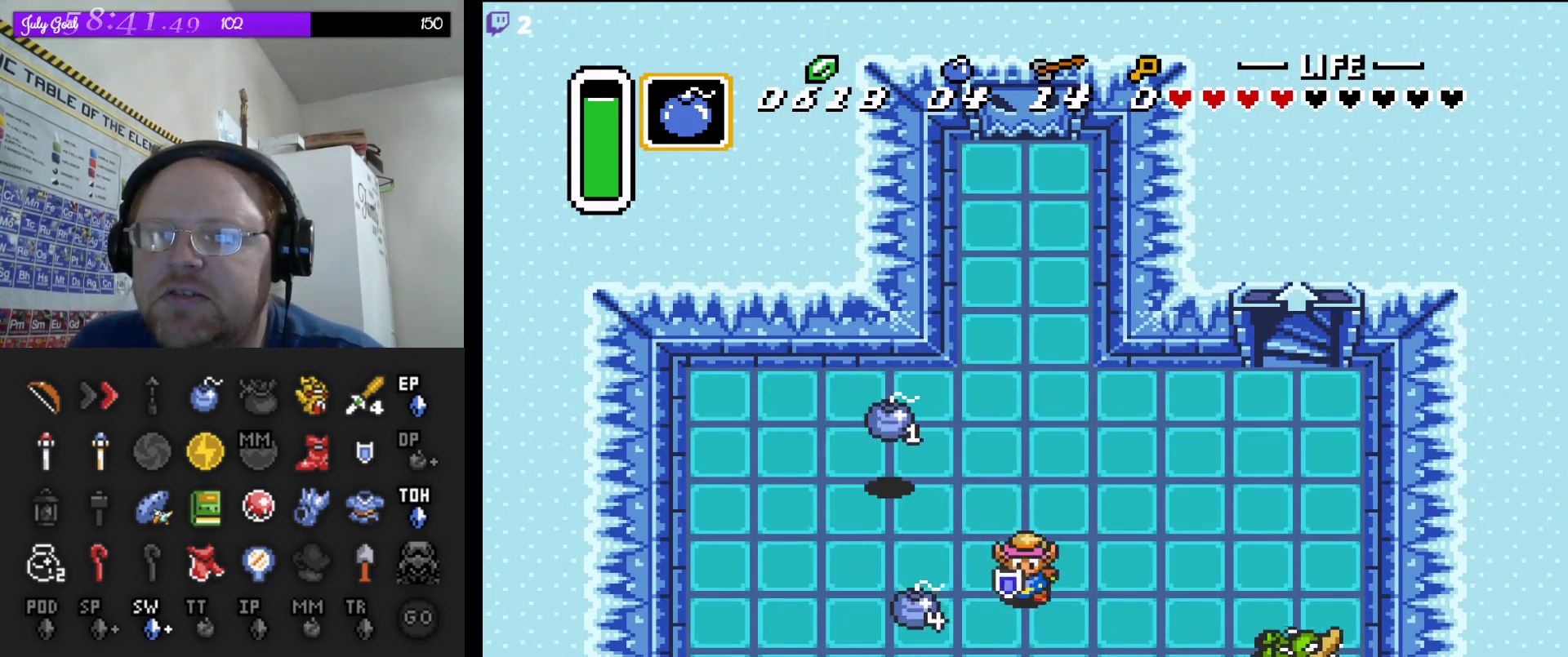
{"buttons": ["B", "DPAD_RIGHT"], "events": [[67, "DPAD_DOWN", "up"], [433, "B", "down"]]}
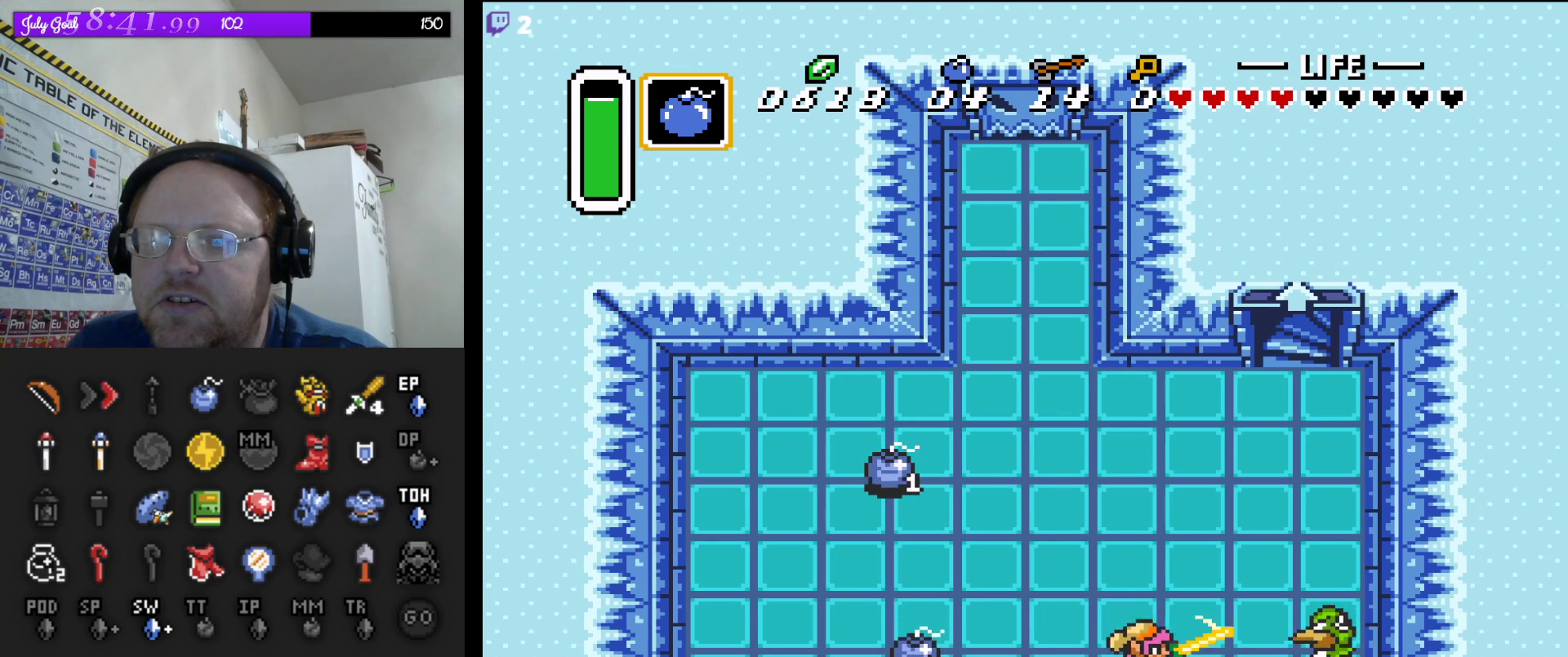
{"buttons": [], "events": [[150, "B", "up"], [267, "B", "down"], [267, "DPAD_RIGHT", "up"], [417, "B", "up"]]}
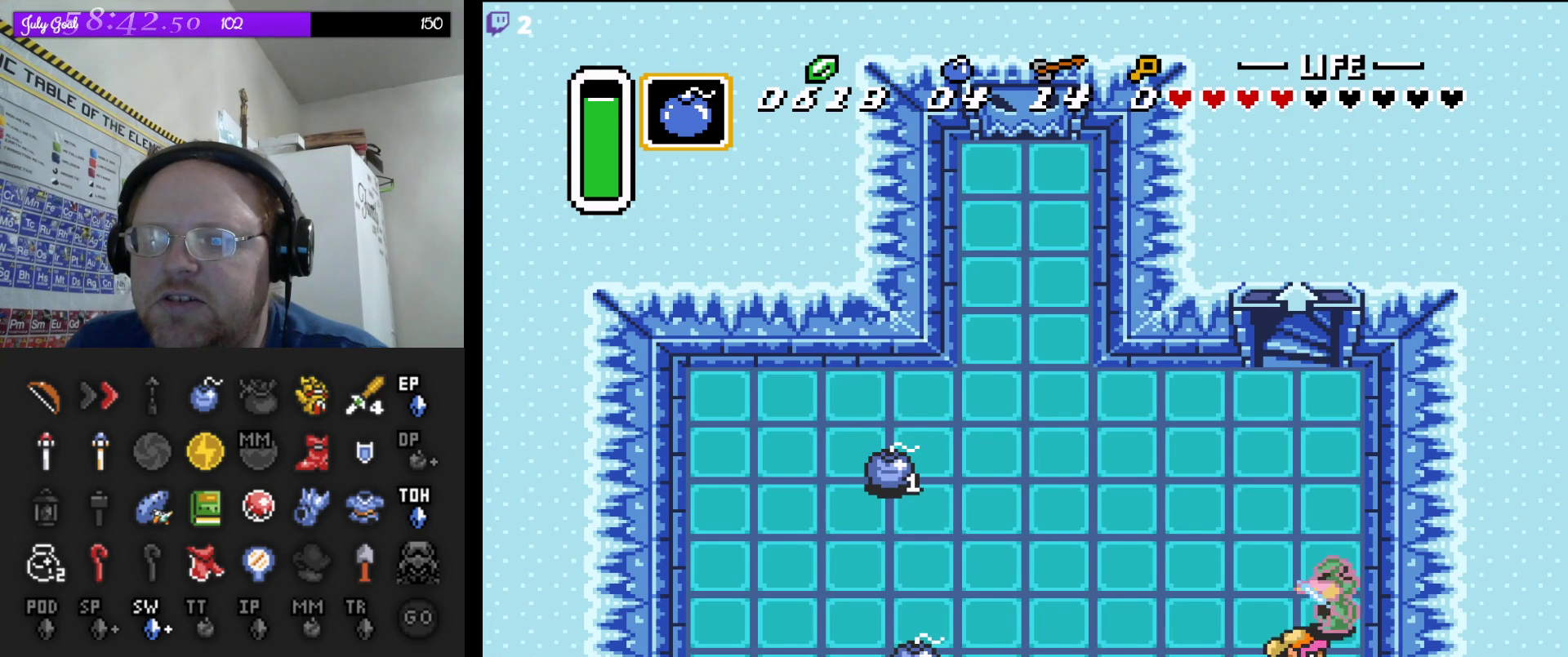
{"buttons": ["DPAD_LEFT"], "events": [[267, "DPAD_LEFT", "down"], [367, "DPAD_UP", "down"], [433, "DPAD_UP", "up"]]}
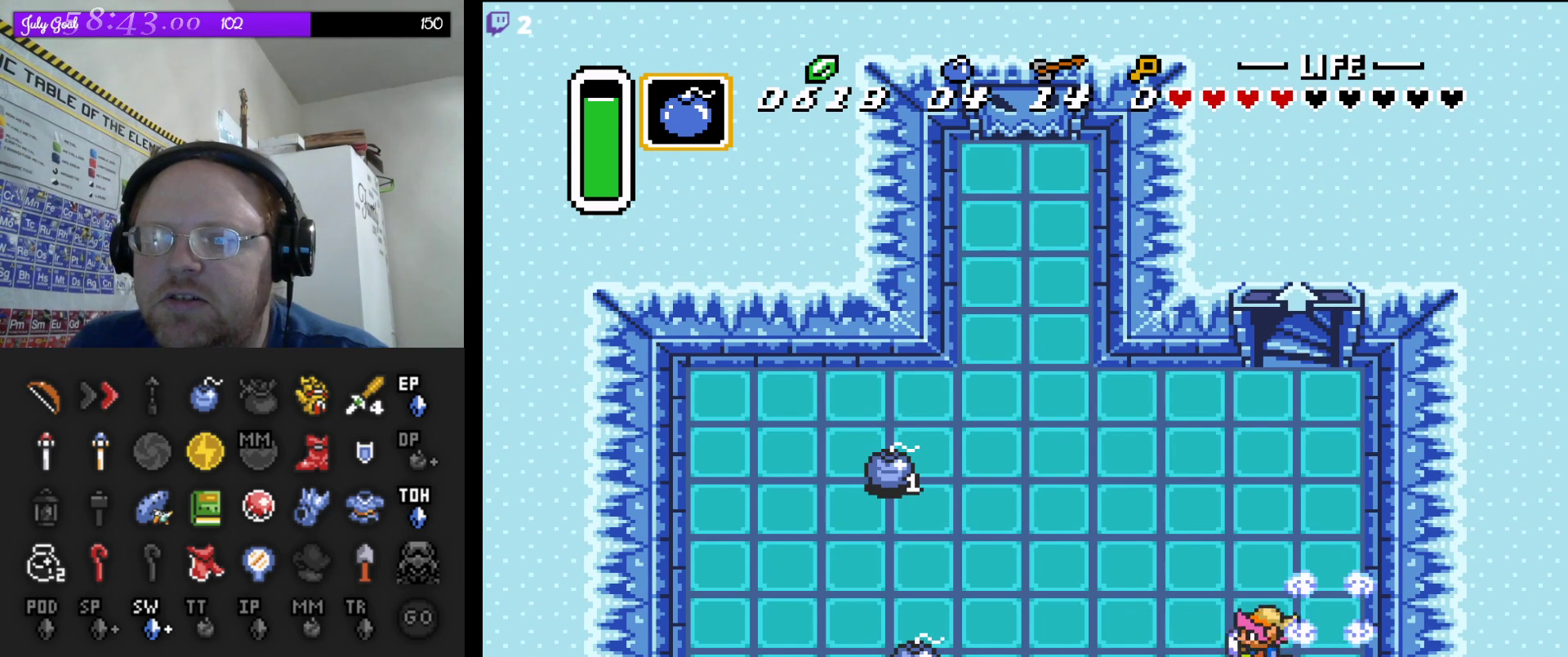
{"buttons": ["DPAD_LEFT"], "events": []}
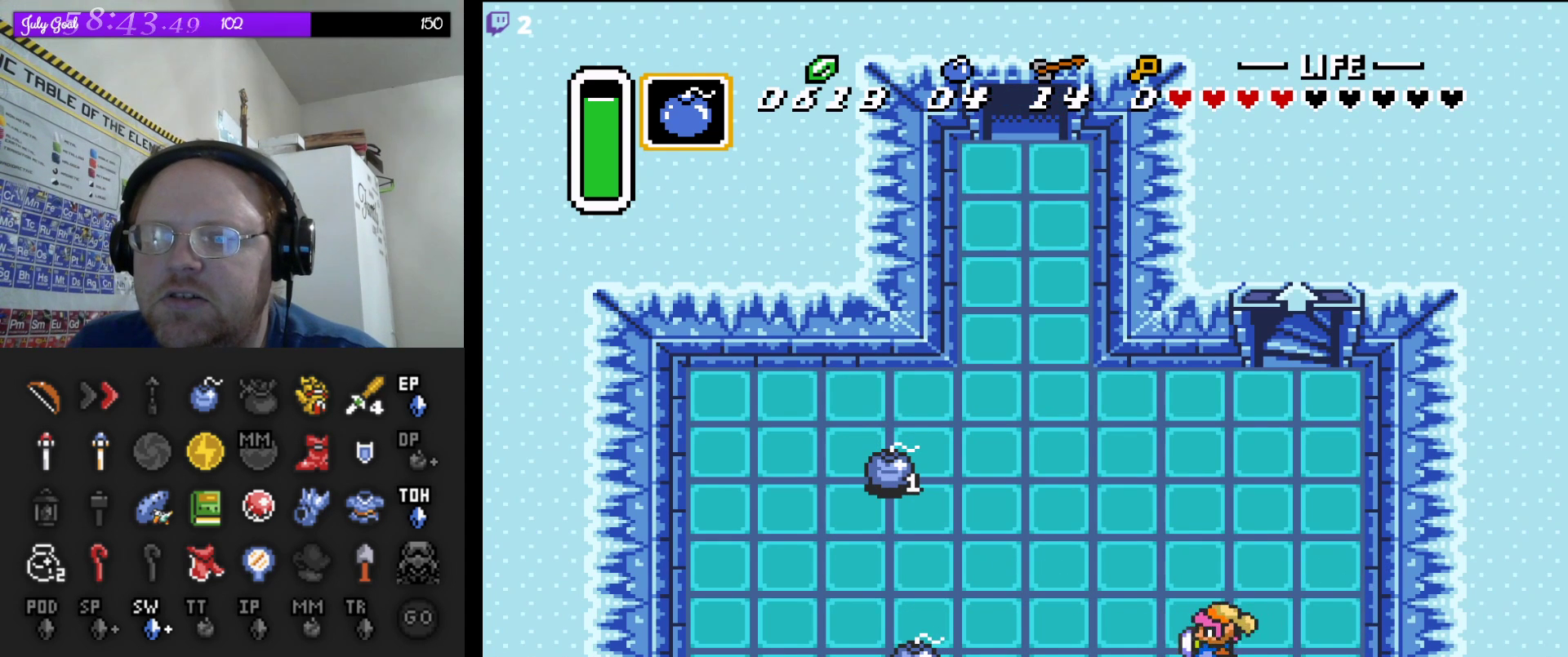
{"buttons": ["A", "DPAD_UP"], "events": [[400, "DPAD_LEFT", "up"], [400, "DPAD_UP", "down"], [500, "A", "down"]]}